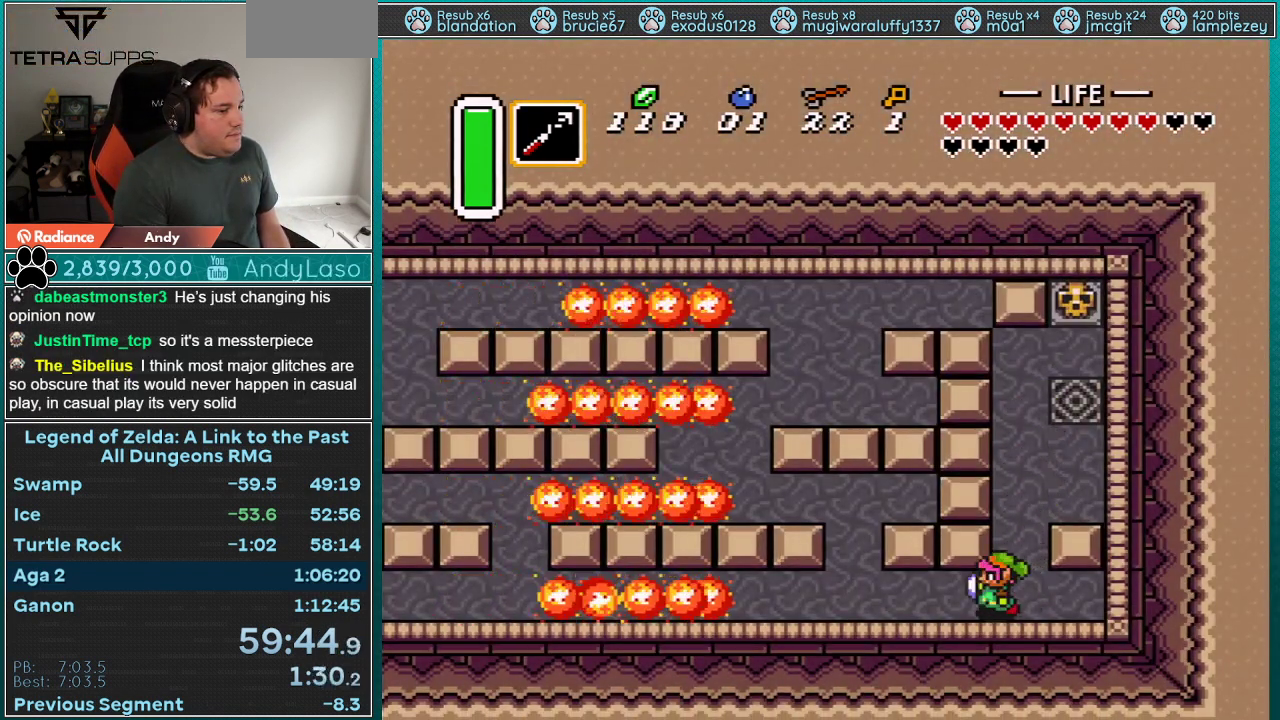
Gameplay with a controller (Nintendo layout); each line is a JSON object with the inputs held at the frame after it. "events" lists button and stick changes between this image and that frame as [ms after this image, input, new state], when the widget could be followed in between. Not read: L3 R3 START.
{"buttons": ["Y", "DPAD_RIGHT"], "events": [[33, "DPAD_DOWN", "up"], [417, "DPAD_LEFT", "up"], [417, "DPAD_RIGHT", "down"], [450, "Y", "down"]]}
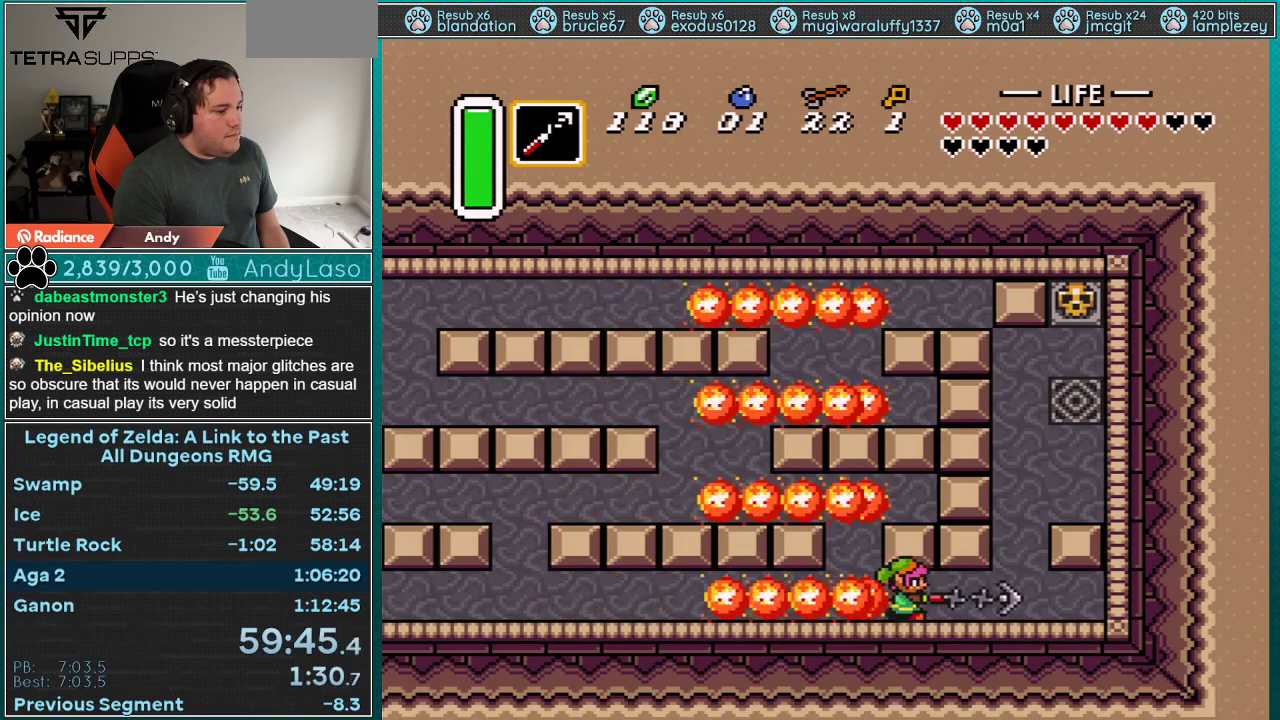
{"buttons": ["DPAD_LEFT"], "events": [[67, "DPAD_RIGHT", "up"], [100, "Y", "up"], [267, "DPAD_LEFT", "down"]]}
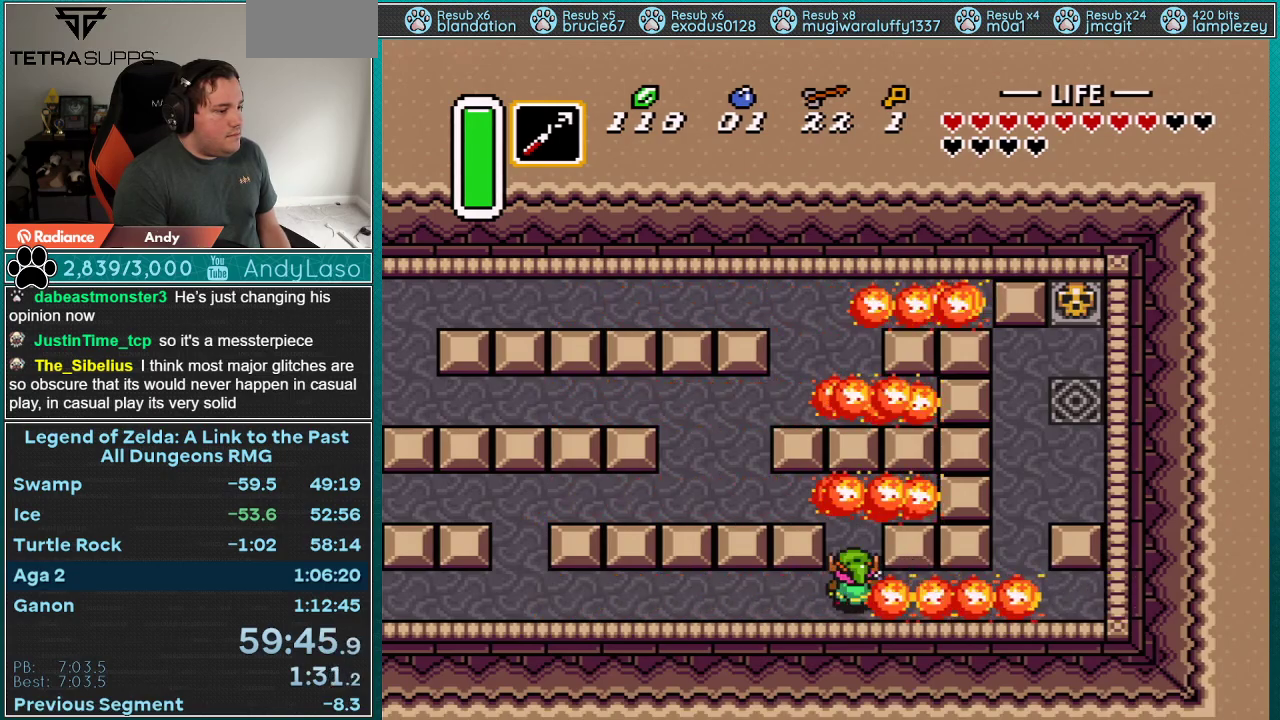
{"buttons": ["A", "DPAD_LEFT"], "events": [[33, "DPAD_LEFT", "up"], [33, "DPAD_UP", "down"], [350, "A", "down"], [450, "DPAD_LEFT", "down"], [450, "DPAD_UP", "up"]]}
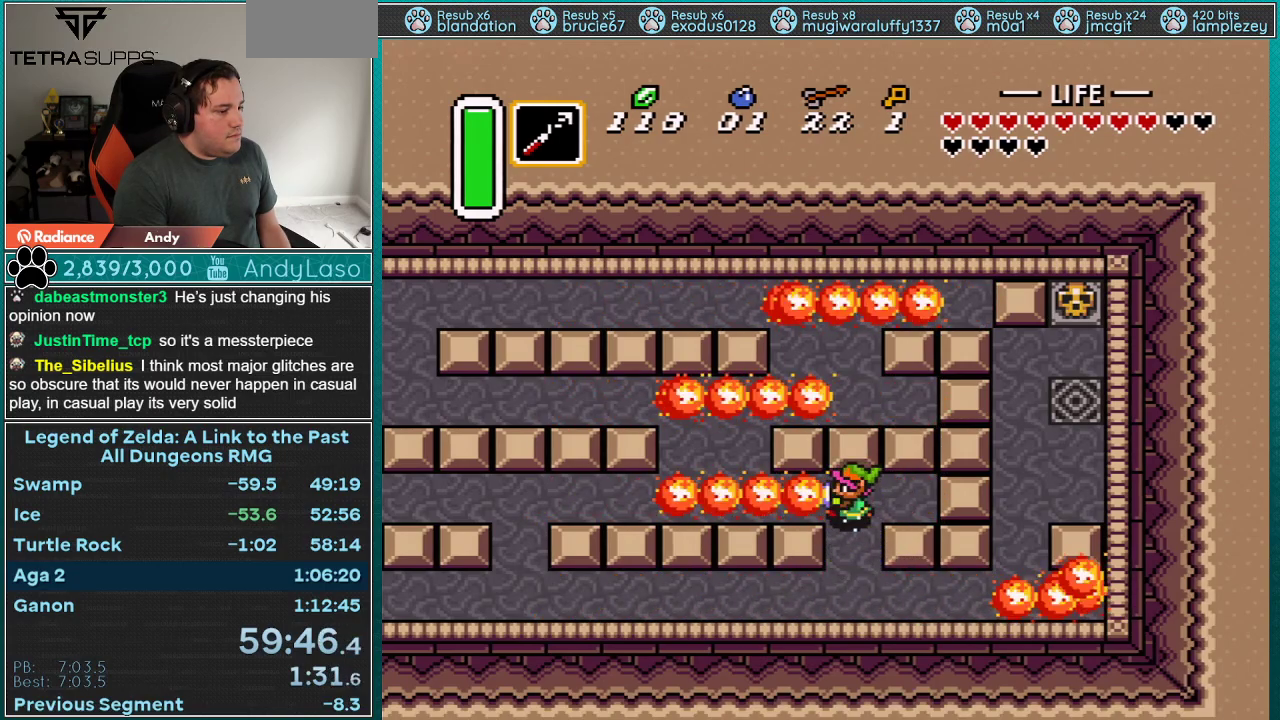
{"buttons": ["A"], "events": [[167, "DPAD_LEFT", "up"]]}
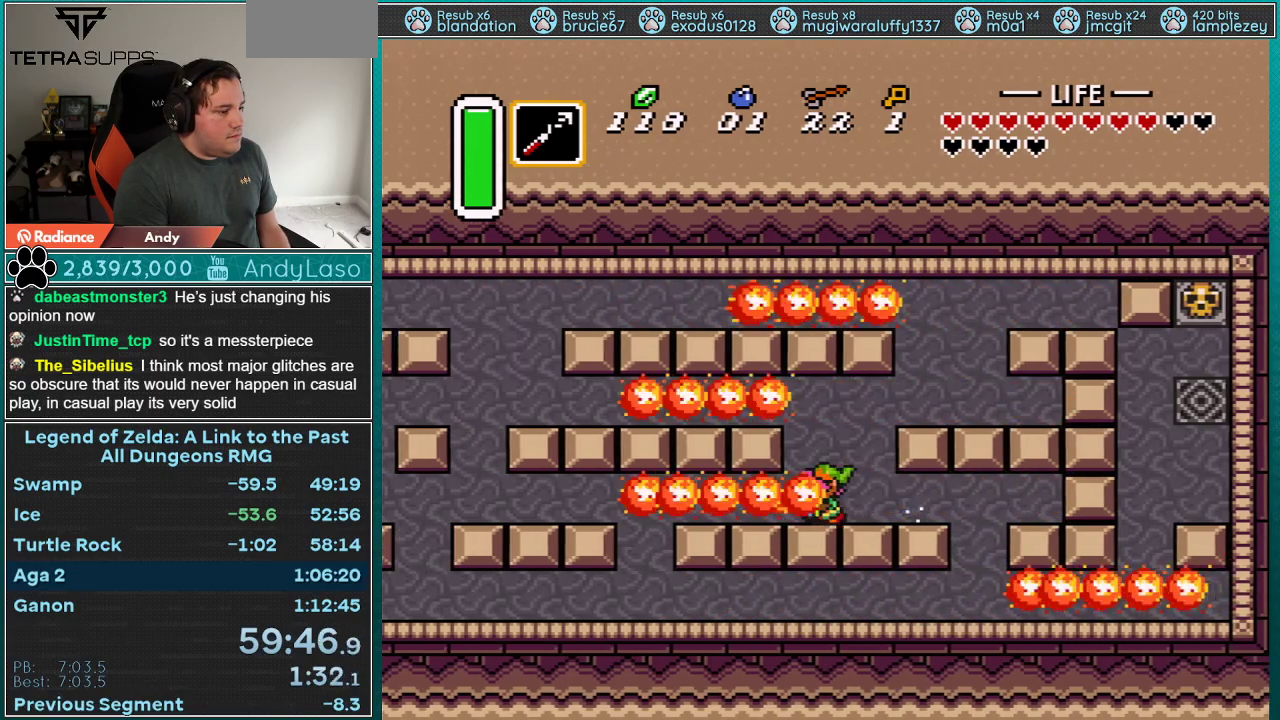
{"buttons": ["DPAD_UP", "DPAD_LEFT"], "events": [[100, "A", "up"], [300, "DPAD_LEFT", "down"], [300, "DPAD_UP", "down"]]}
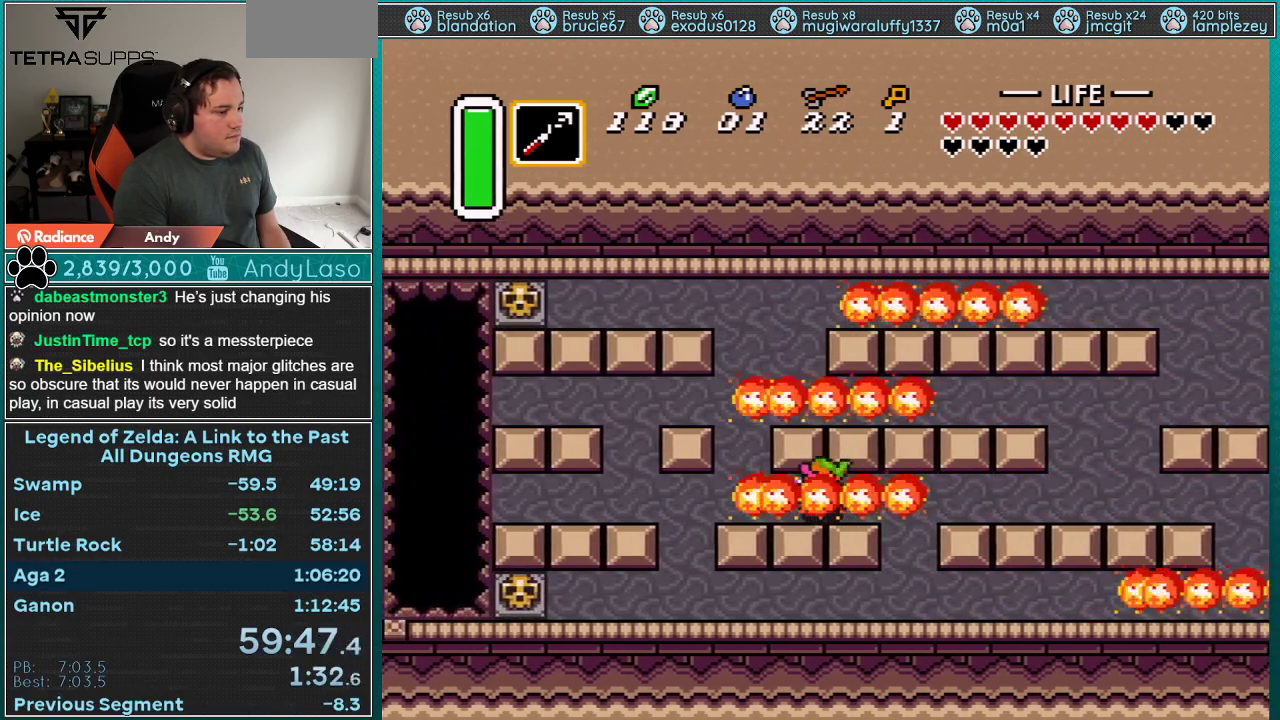
{"buttons": ["DPAD_UP"], "events": [[317, "DPAD_LEFT", "up"]]}
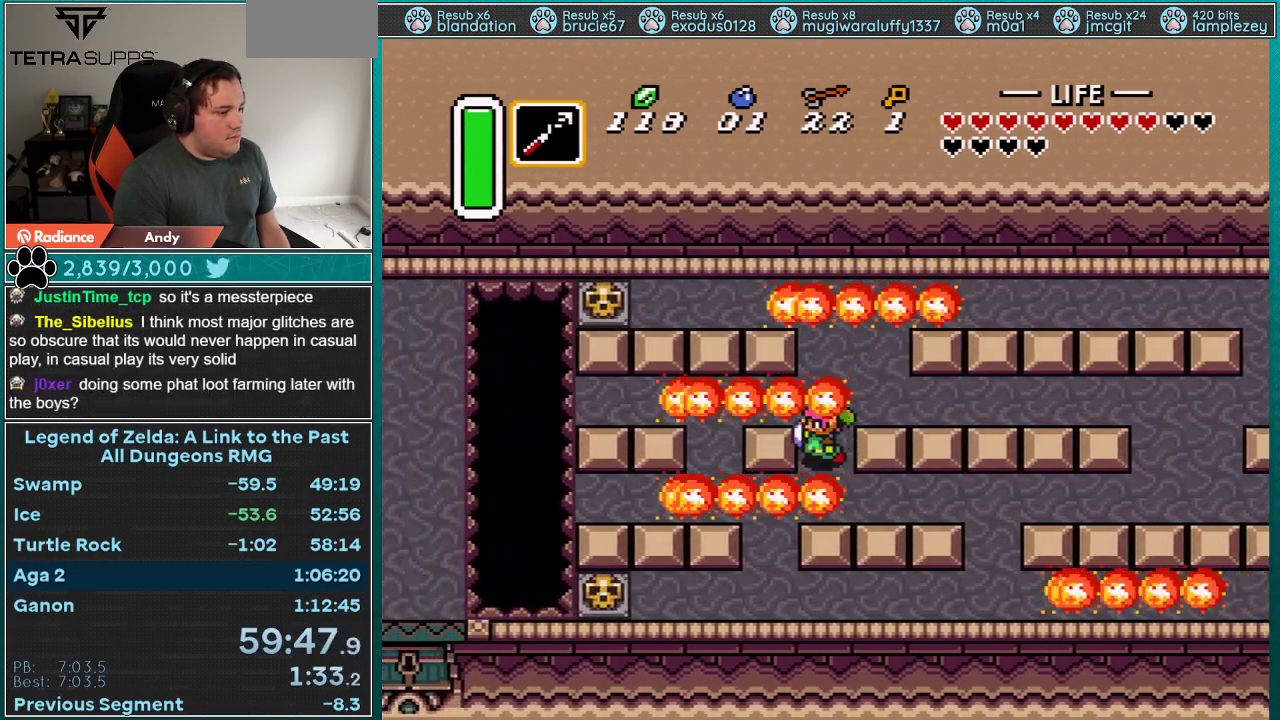
{"buttons": ["Y", "DPAD_LEFT"], "events": [[33, "DPAD_LEFT", "down"], [33, "DPAD_UP", "up"], [450, "Y", "down"]]}
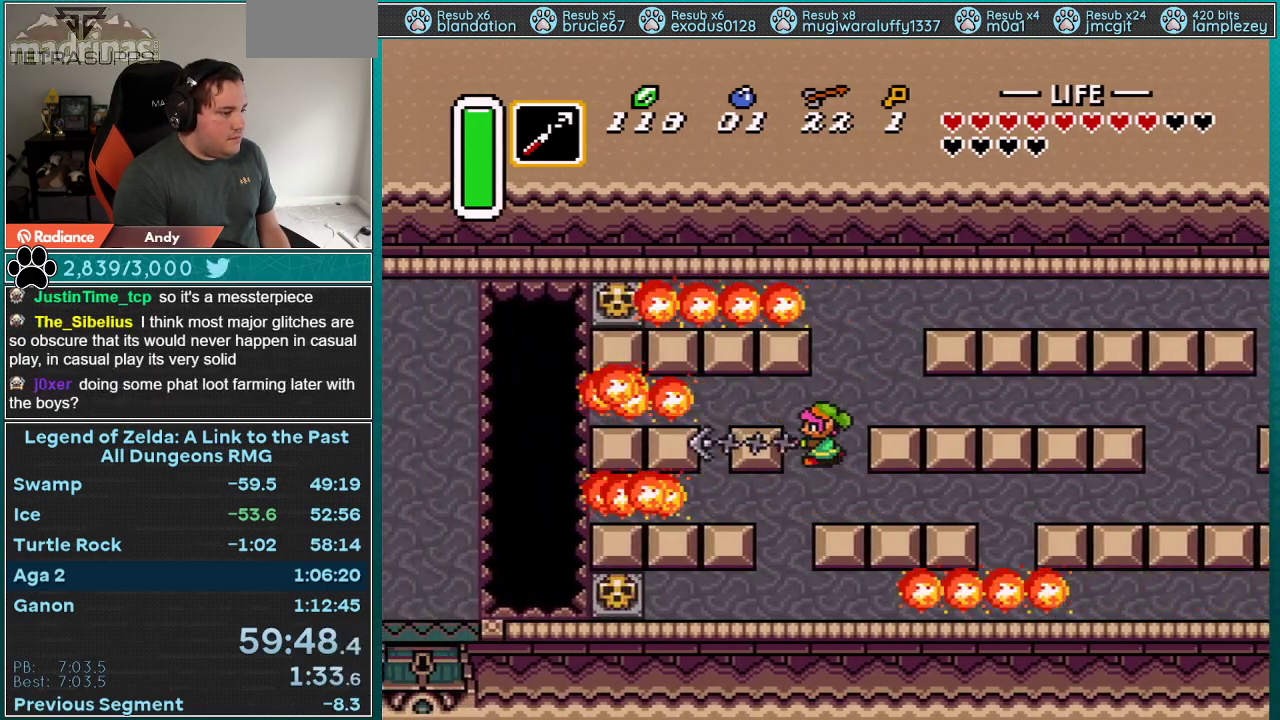
{"buttons": ["DPAD_LEFT"], "events": [[133, "Y", "up"]]}
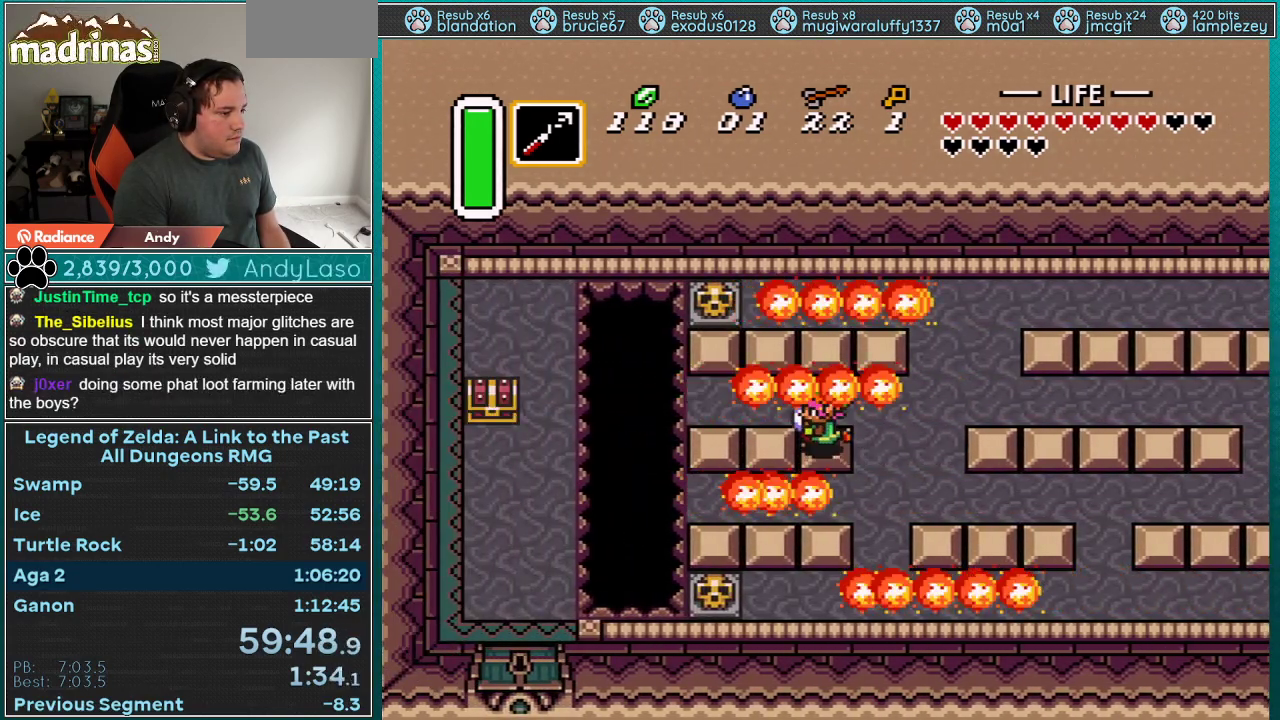
{"buttons": ["DPAD_LEFT"], "events": [[33, "DPAD_UP", "down"], [233, "Y", "down"], [267, "DPAD_UP", "up"], [417, "Y", "up"]]}
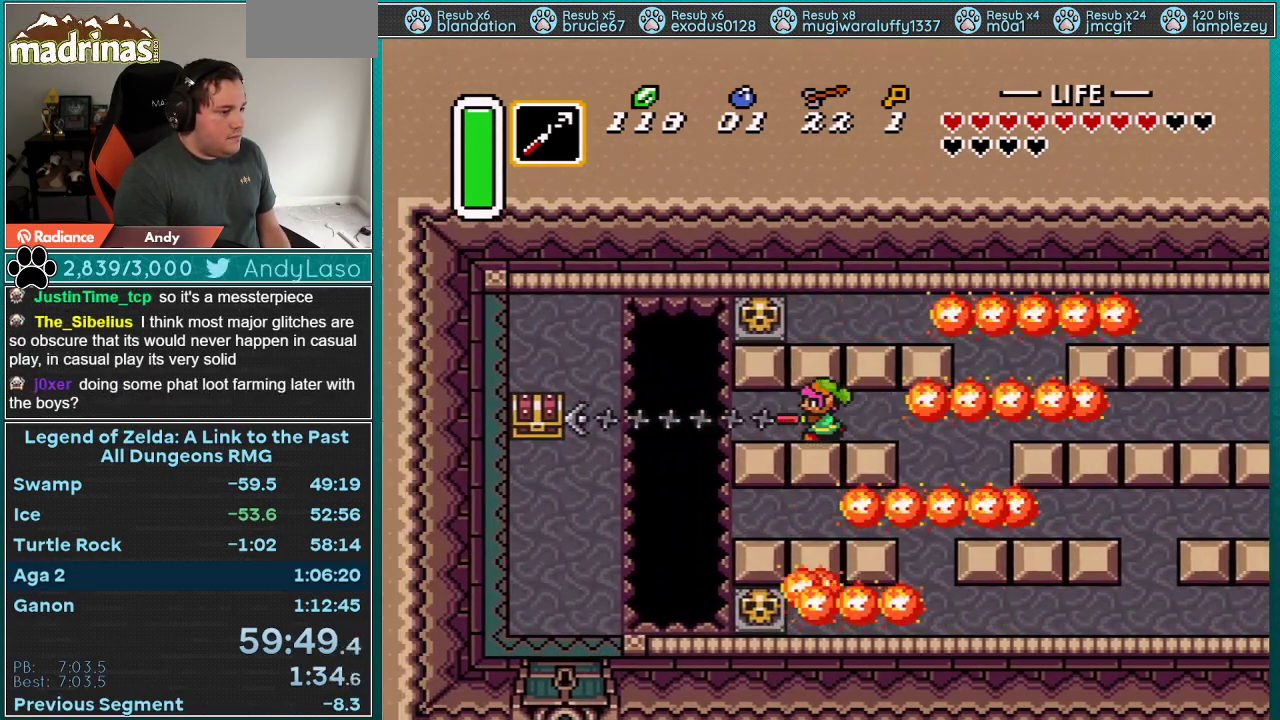
{"buttons": ["DPAD_DOWN", "DPAD_LEFT"], "events": [[267, "DPAD_DOWN", "down"]]}
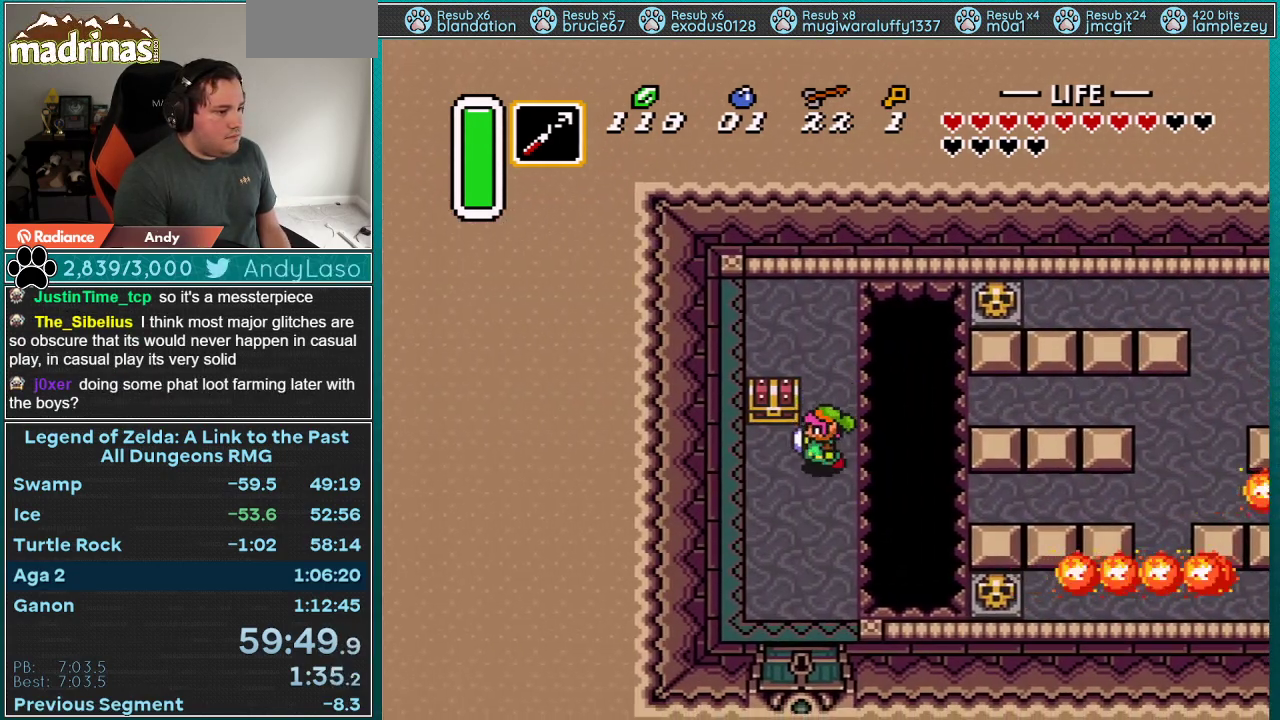
{"buttons": ["A", "DPAD_DOWN"], "events": [[67, "DPAD_DOWN", "up"], [117, "DPAD_UP", "down"], [150, "DPAD_LEFT", "up"], [183, "A", "down"], [183, "DPAD_UP", "up"], [500, "DPAD_DOWN", "down"]]}
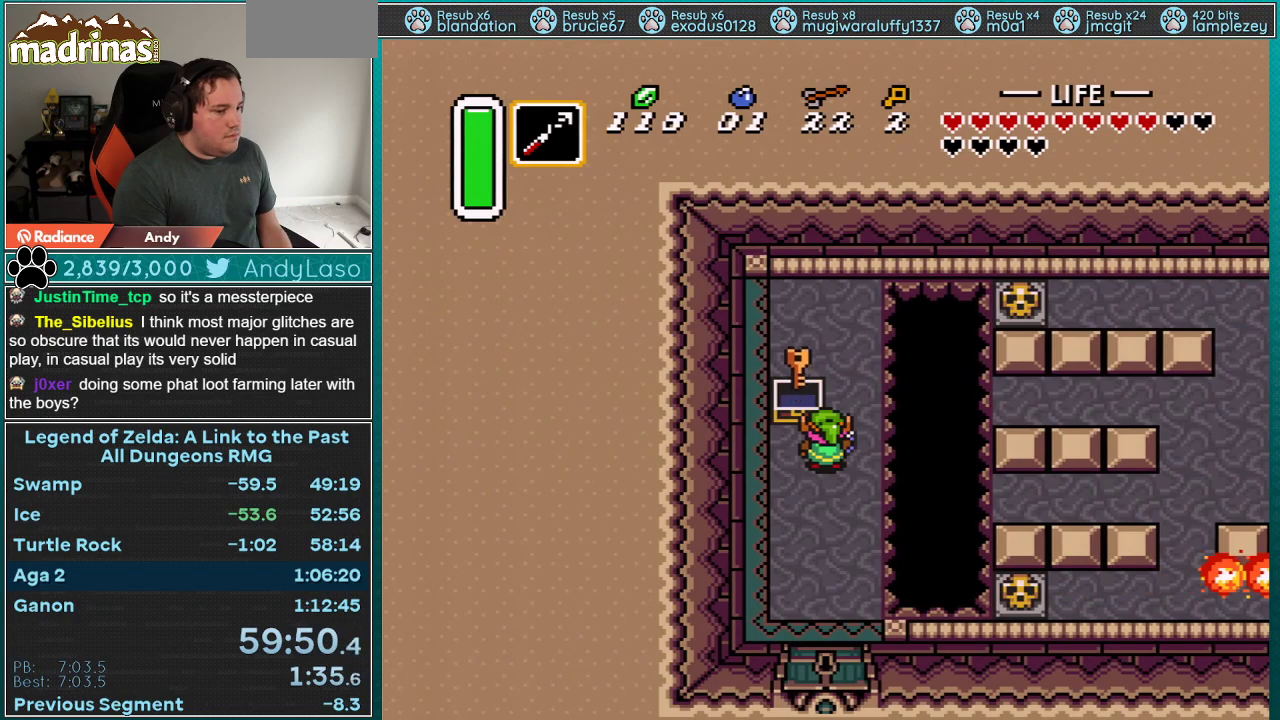
{"buttons": ["DPAD_DOWN"], "events": [[67, "A", "up"]]}
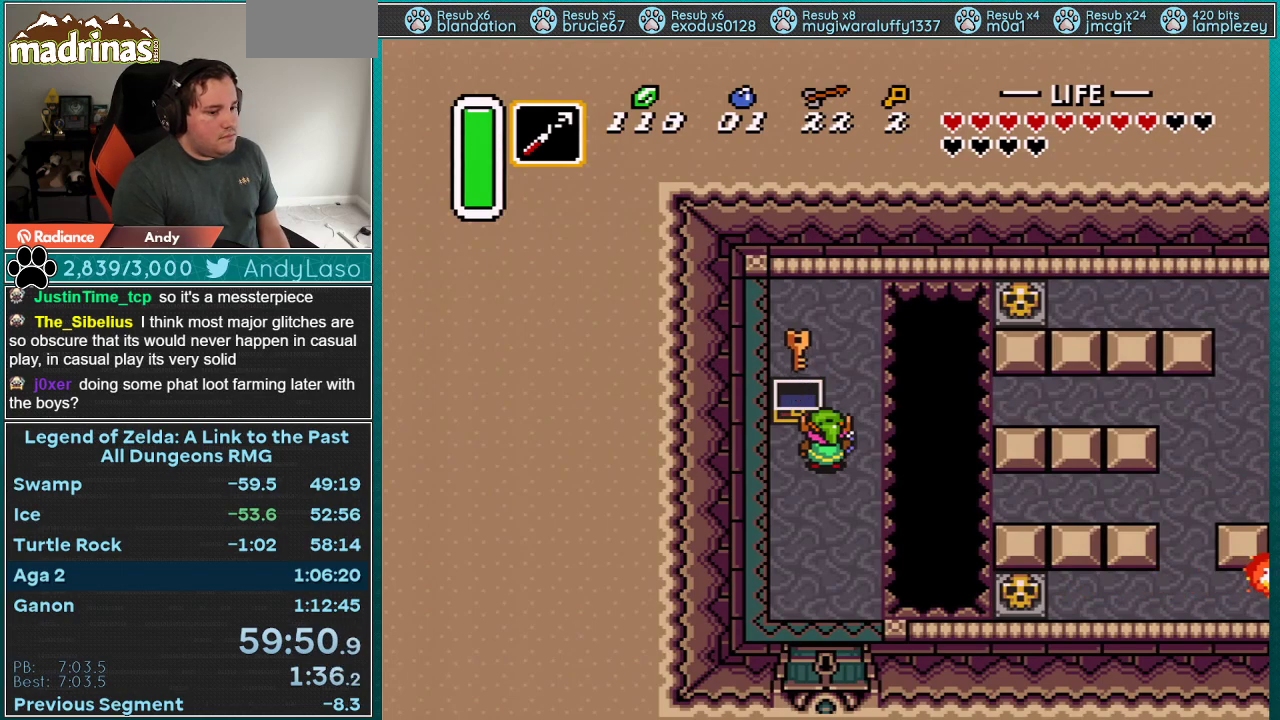
{"buttons": ["DPAD_DOWN"], "events": []}
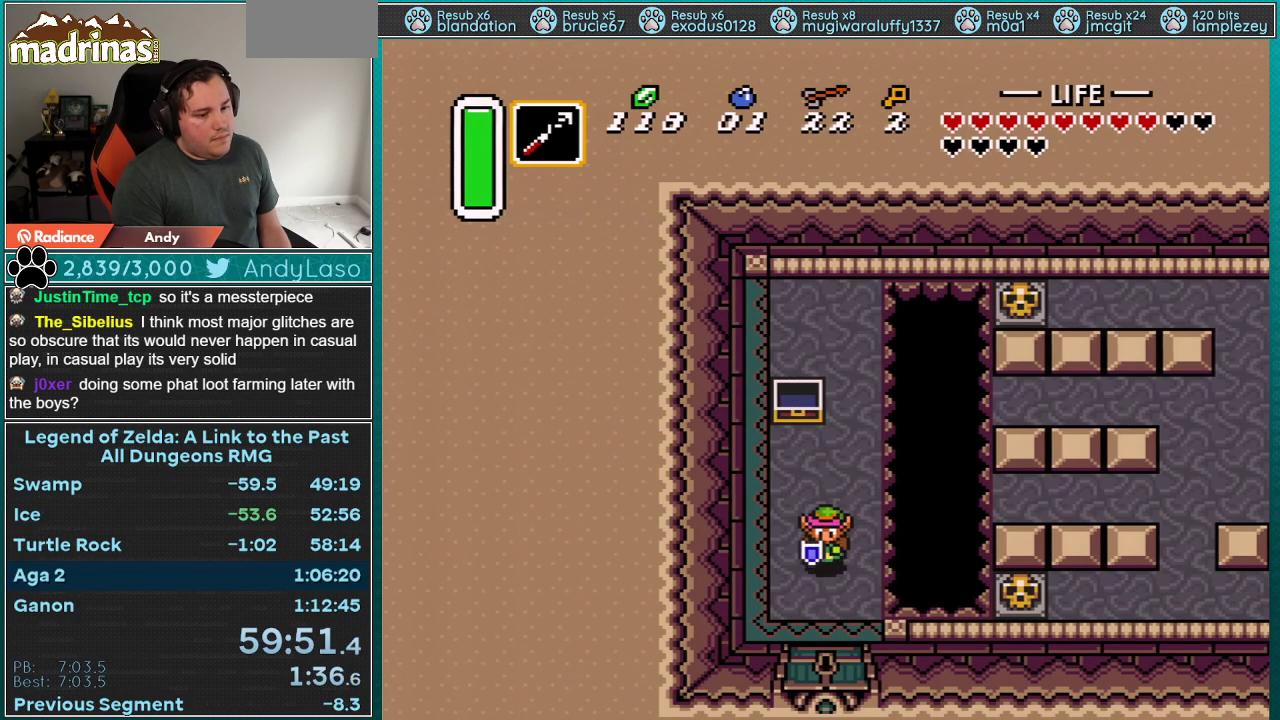
{"buttons": ["DPAD_DOWN"], "events": []}
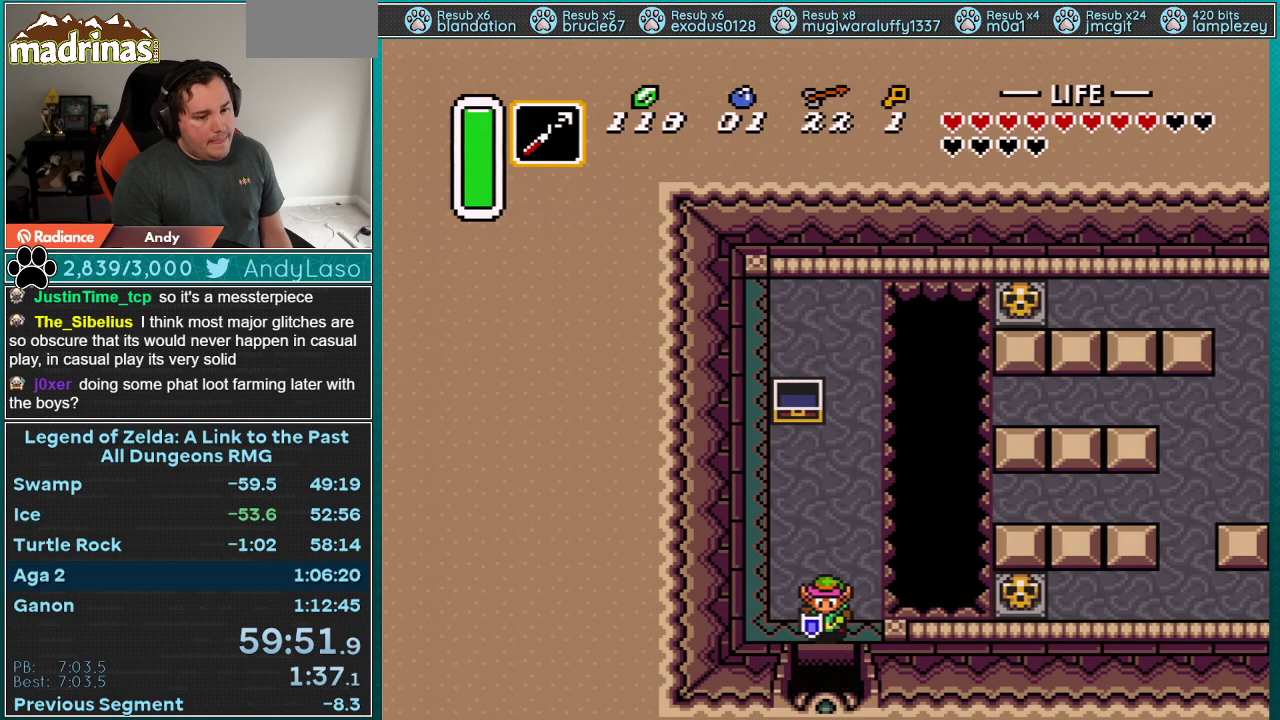
{"buttons": ["DPAD_DOWN"], "events": []}
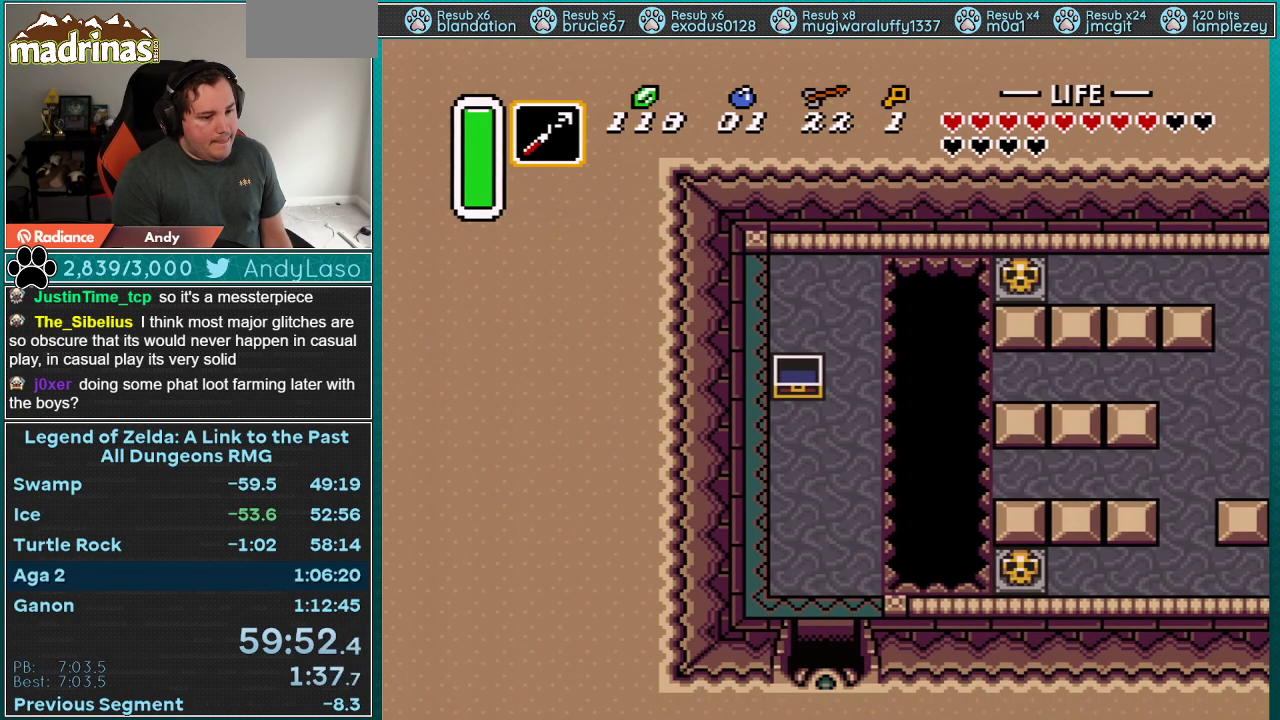
{"buttons": ["DPAD_DOWN"], "events": []}
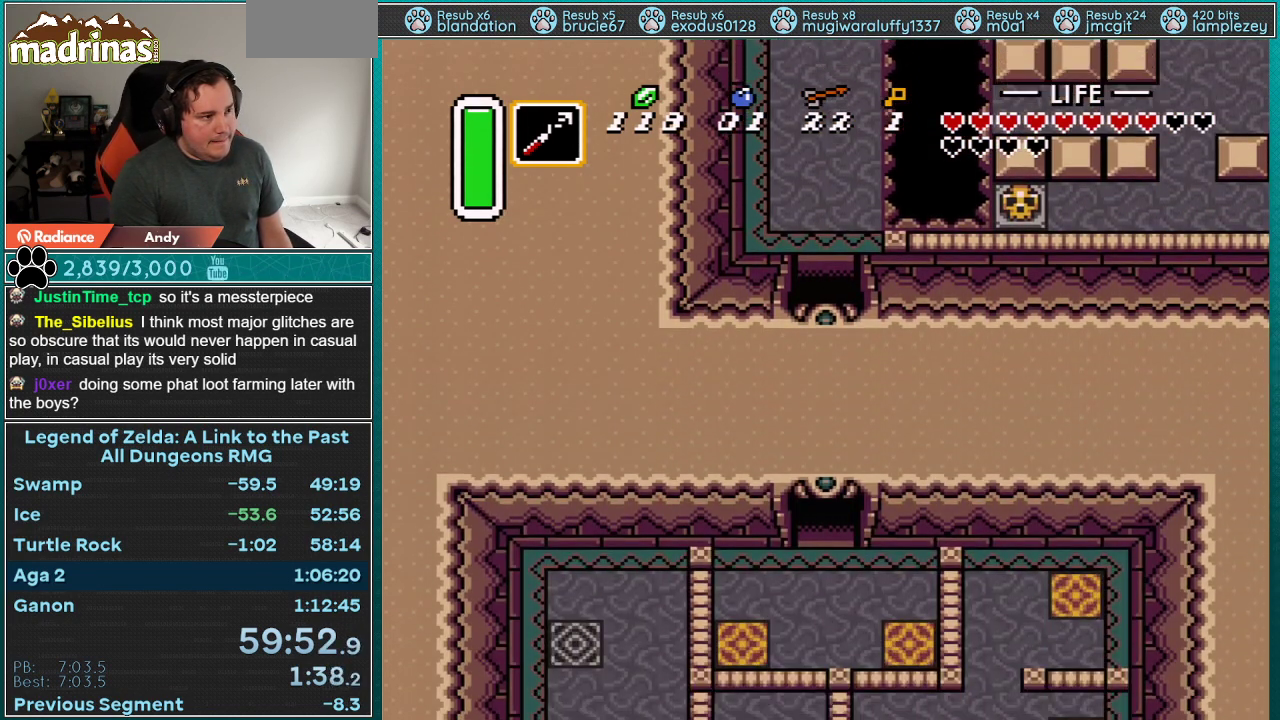
{"buttons": ["DPAD_DOWN"], "events": []}
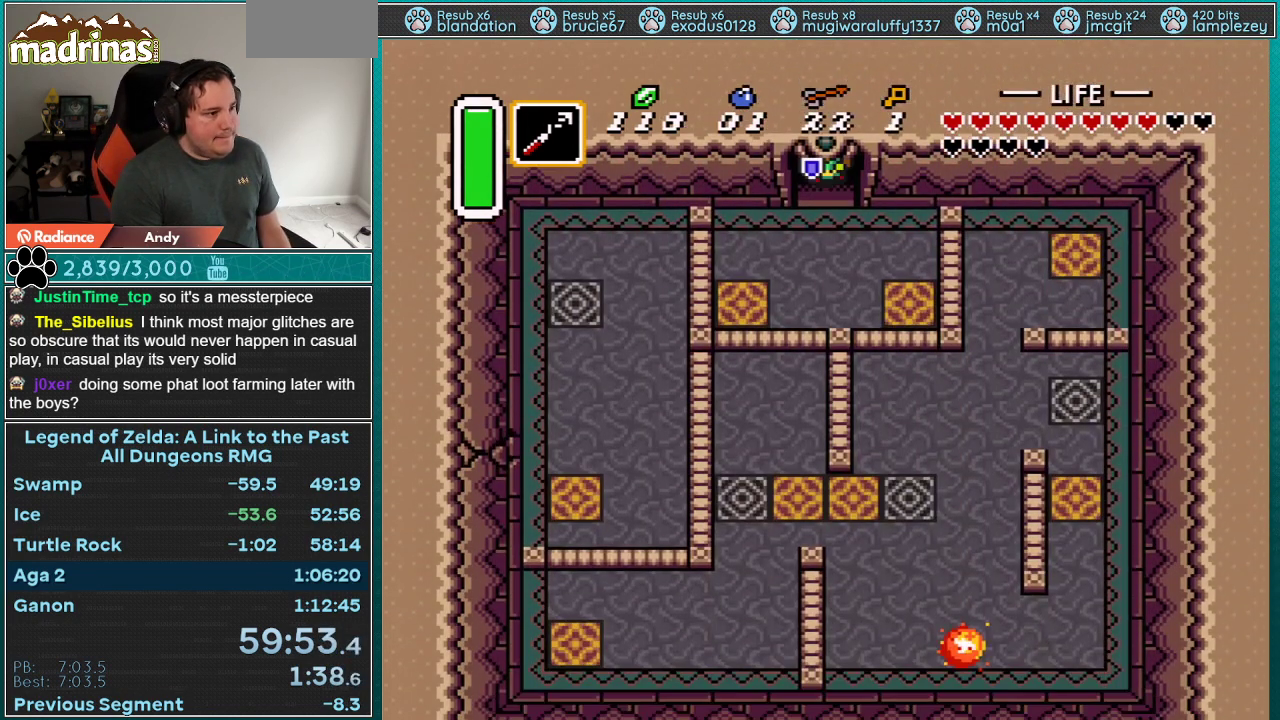
{"buttons": ["DPAD_DOWN", "DPAD_RIGHT"], "events": [[17, "DPAD_RIGHT", "down"]]}
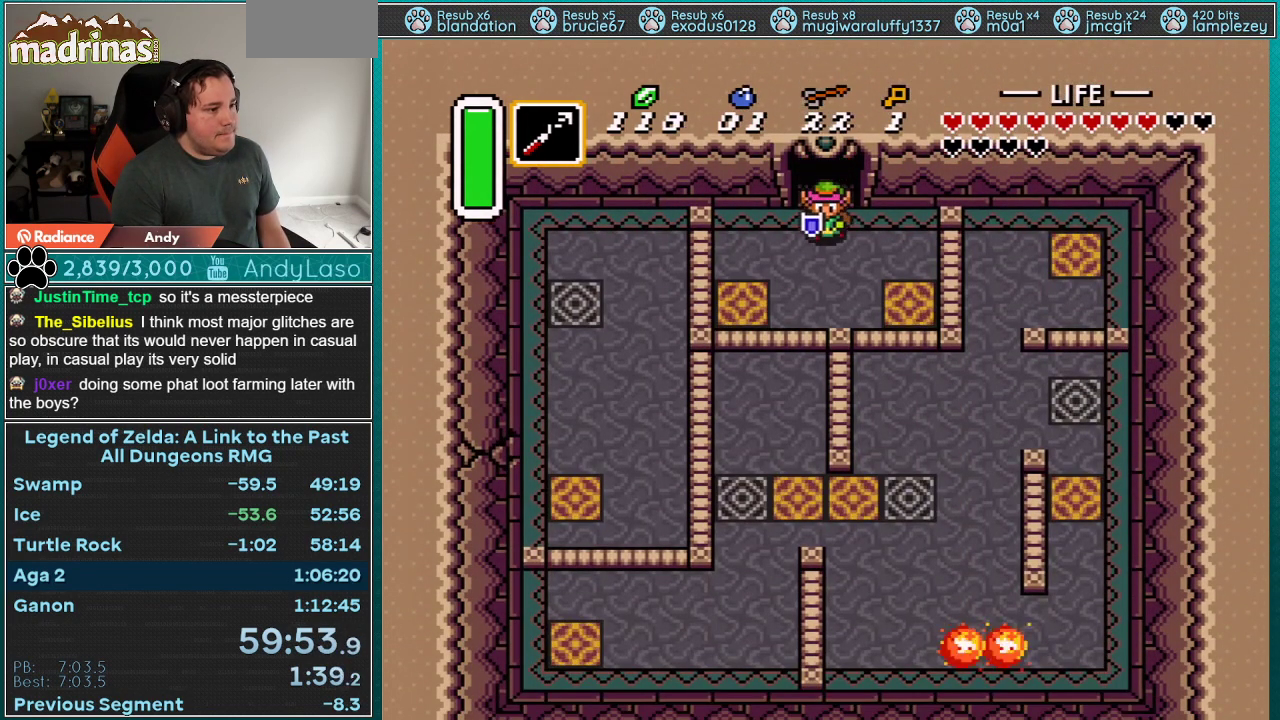
{"buttons": ["DPAD_DOWN", "DPAD_RIGHT"], "events": []}
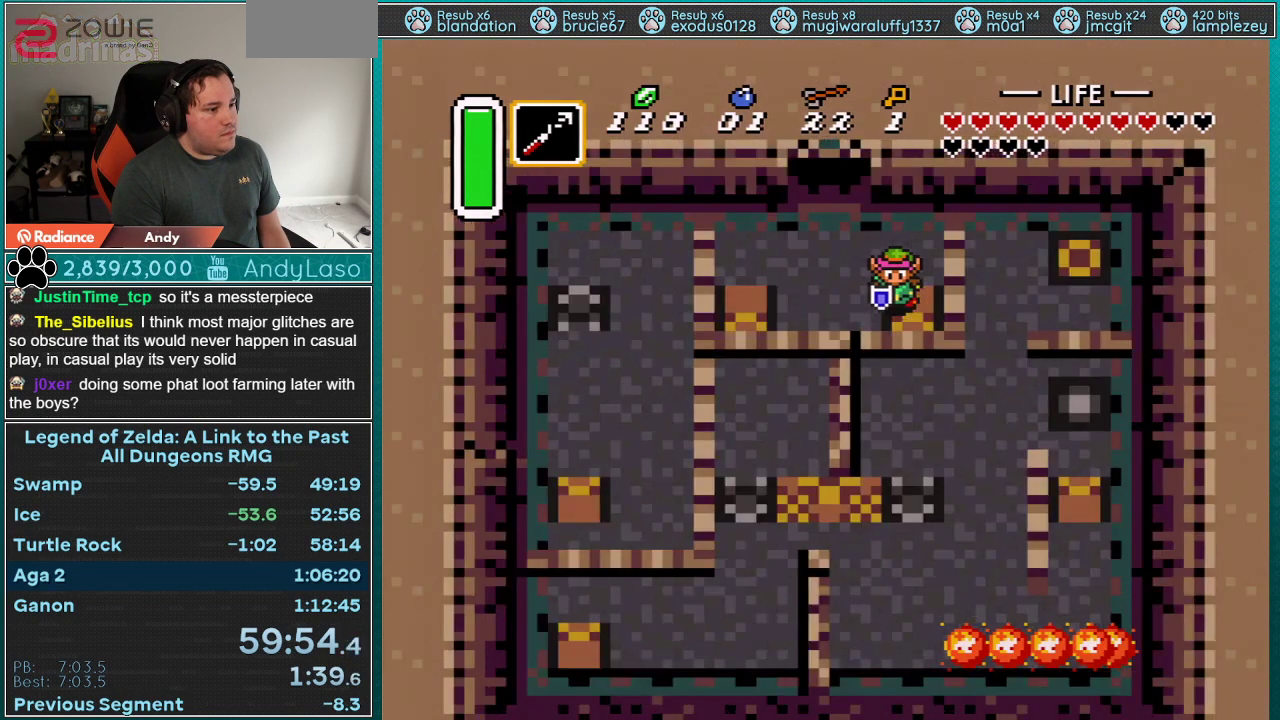
{"buttons": ["DPAD_DOWN", "DPAD_RIGHT"], "events": []}
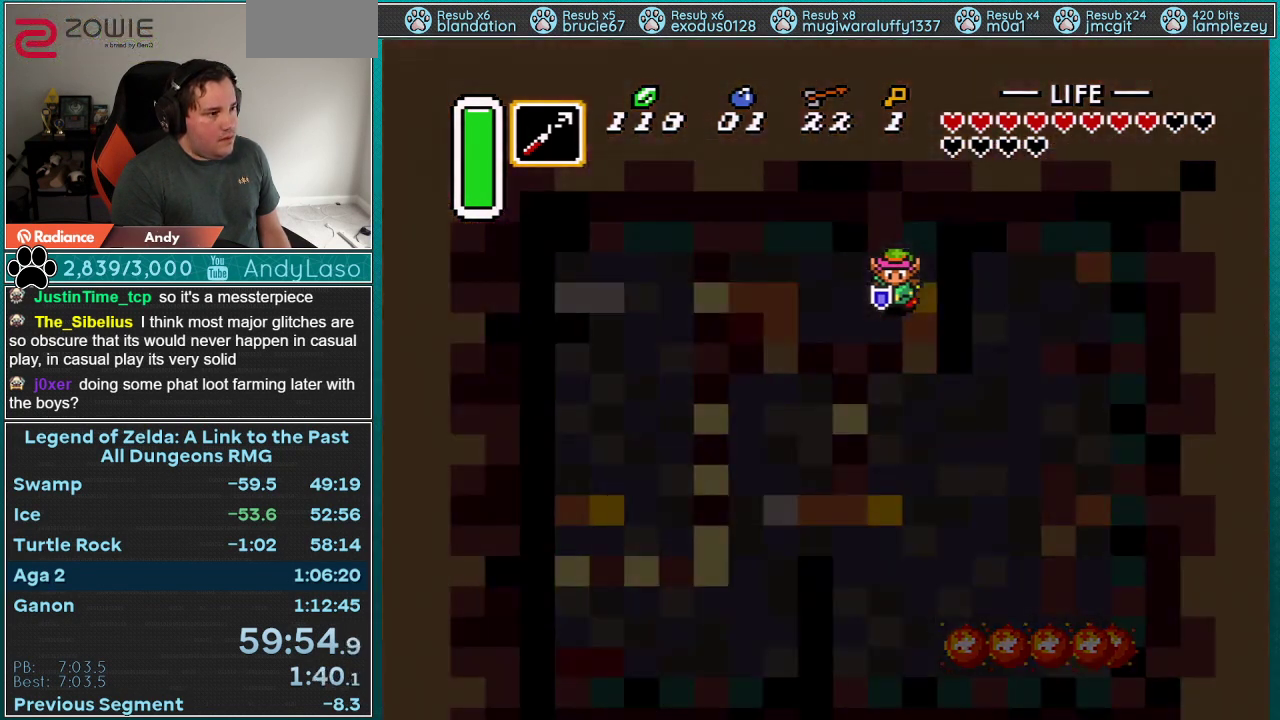
{"buttons": ["DPAD_DOWN", "DPAD_RIGHT"], "events": []}
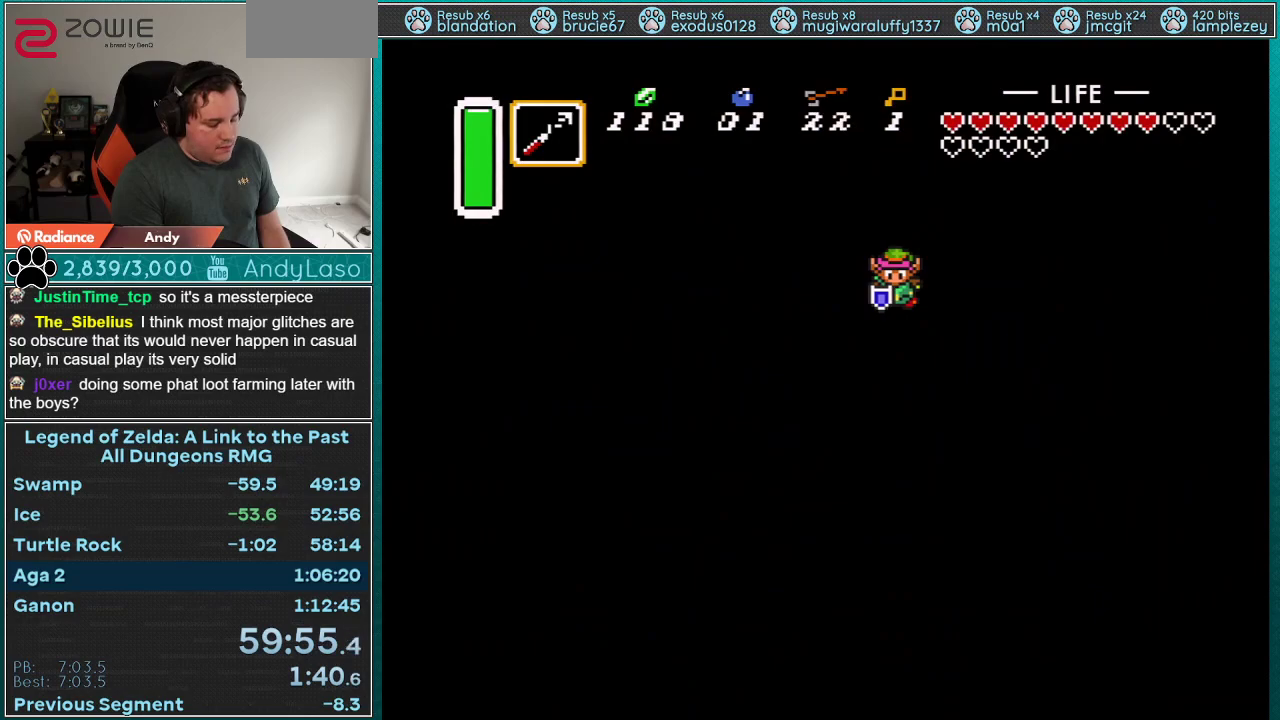
{"buttons": ["DPAD_DOWN", "DPAD_RIGHT"], "events": []}
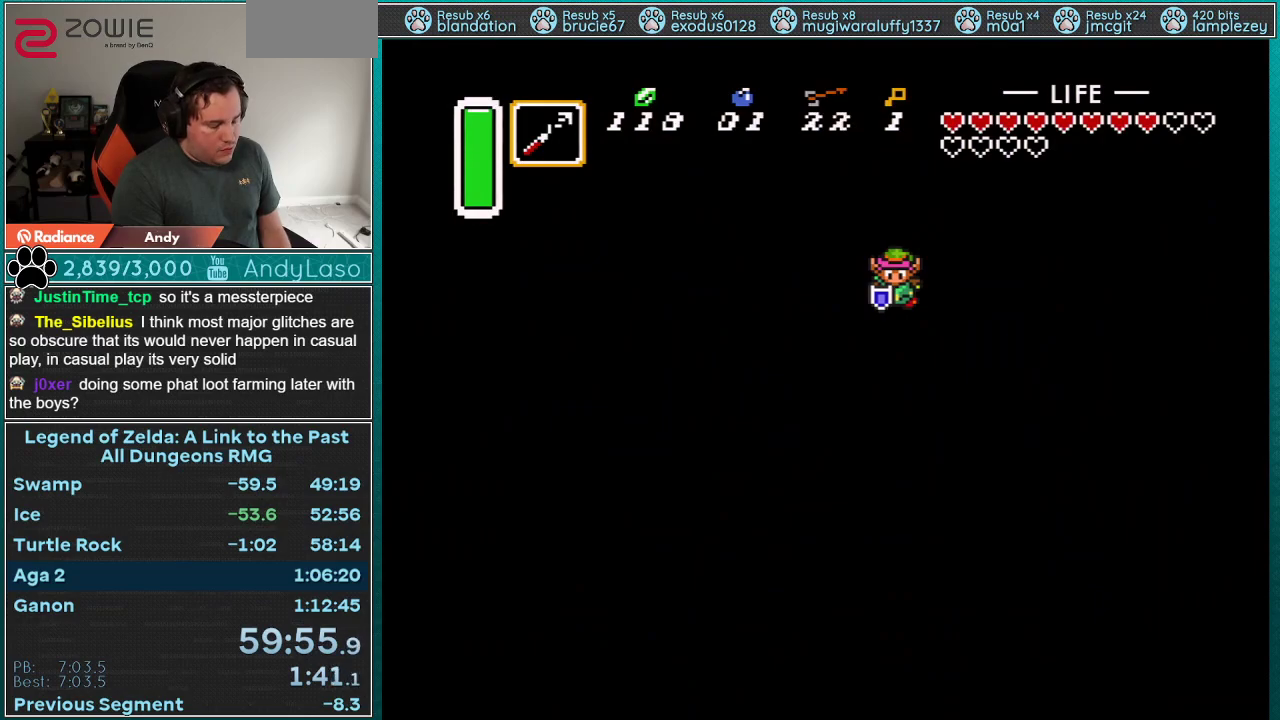
{"buttons": ["DPAD_DOWN", "DPAD_RIGHT"], "events": []}
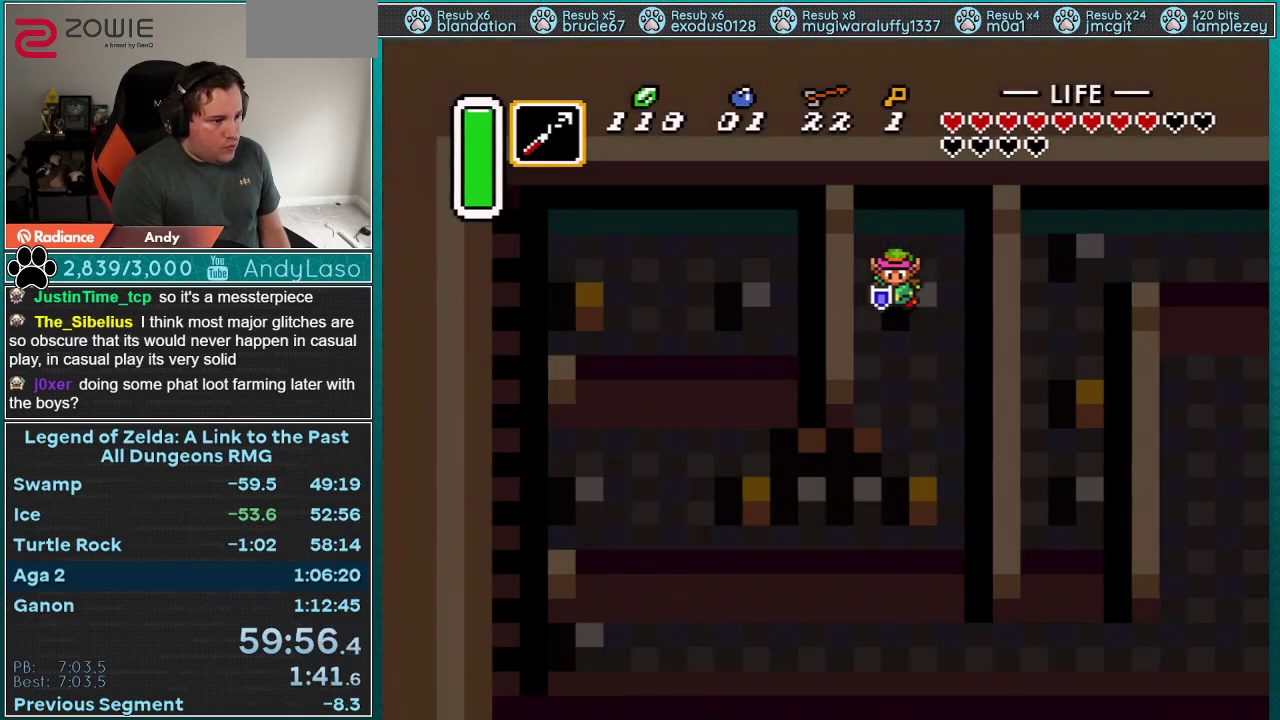
{"buttons": ["DPAD_DOWN", "DPAD_RIGHT"], "events": []}
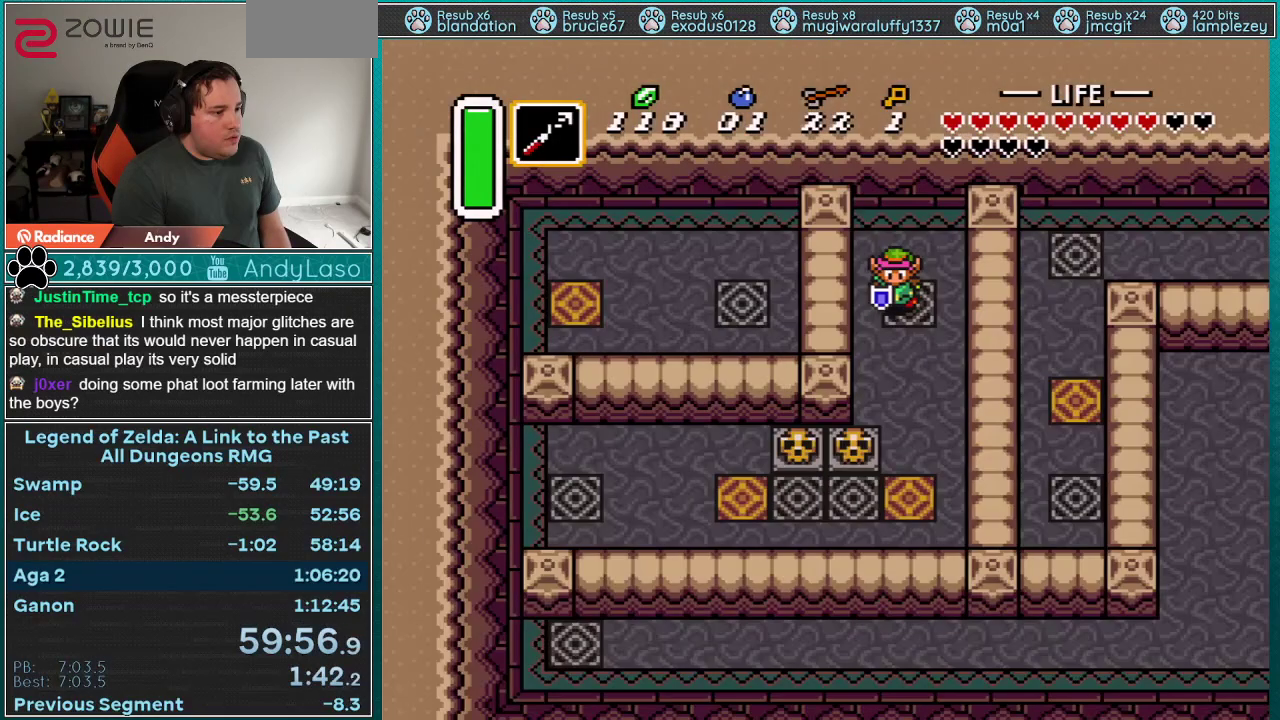
{"buttons": ["DPAD_DOWN", "DPAD_RIGHT"], "events": []}
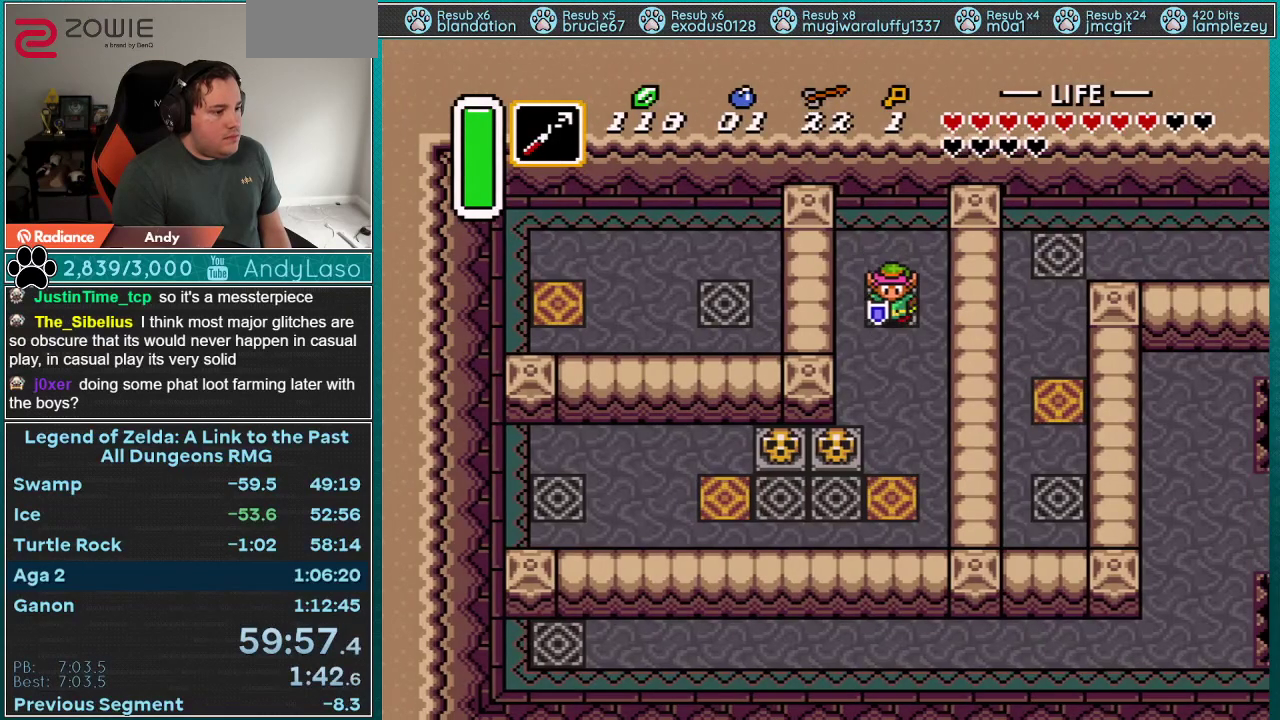
{"buttons": ["DPAD_DOWN"], "events": [[67, "Y", "down"], [167, "Y", "up"], [200, "DPAD_RIGHT", "up"]]}
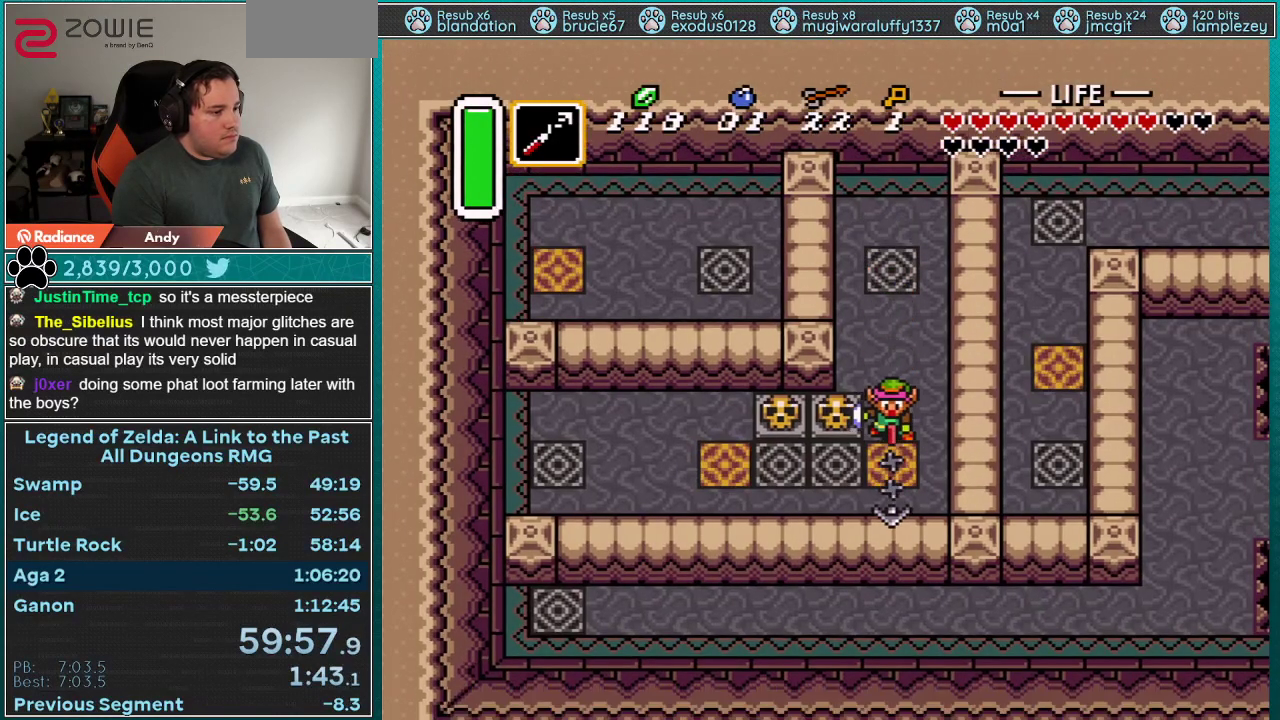
{"buttons": ["DPAD_UP", "DPAD_LEFT"], "events": [[100, "DPAD_LEFT", "down"], [133, "DPAD_DOWN", "up"], [450, "DPAD_UP", "down"]]}
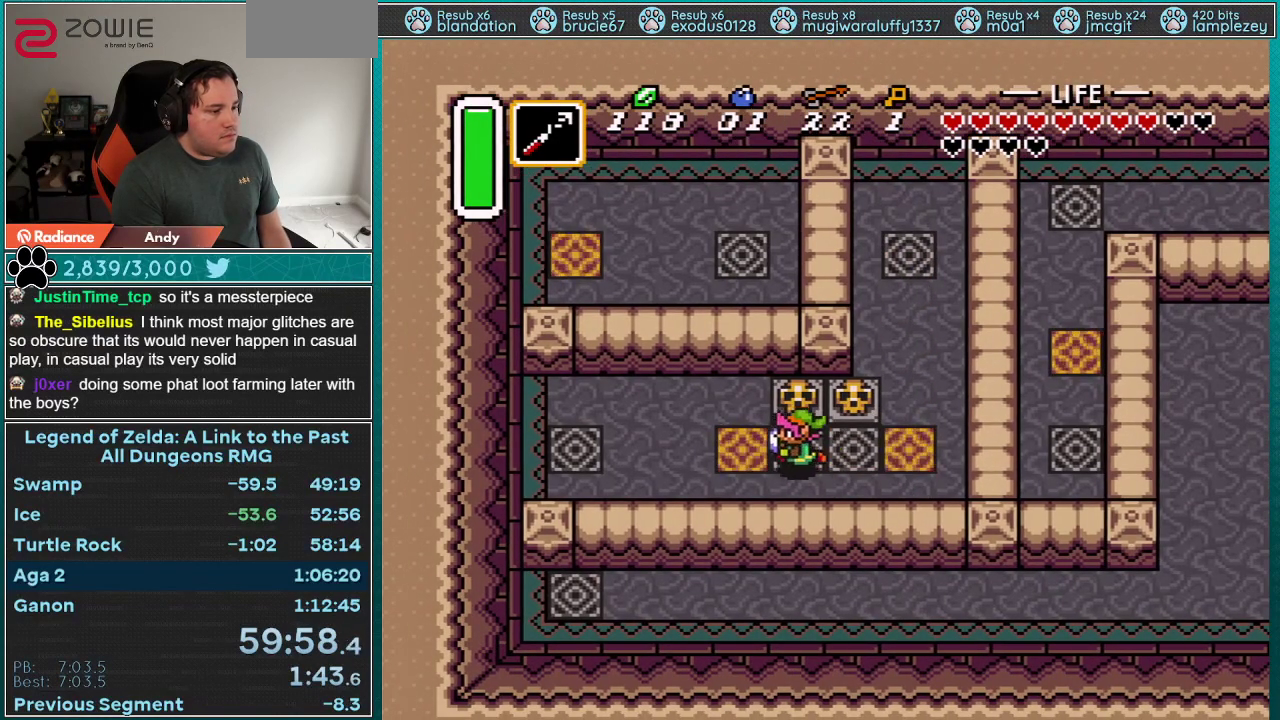
{"buttons": ["DPAD_UP", "DPAD_LEFT"], "events": []}
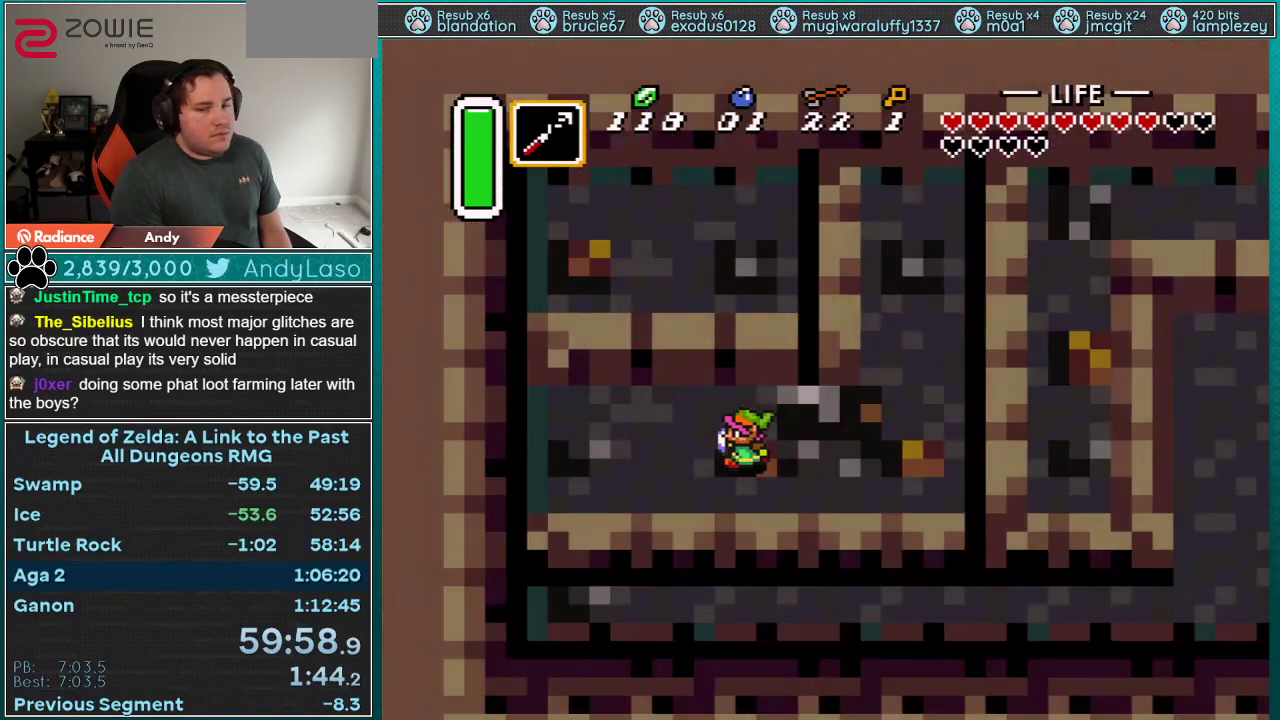
{"buttons": [], "events": [[17, "DPAD_UP", "up"], [100, "DPAD_LEFT", "up"]]}
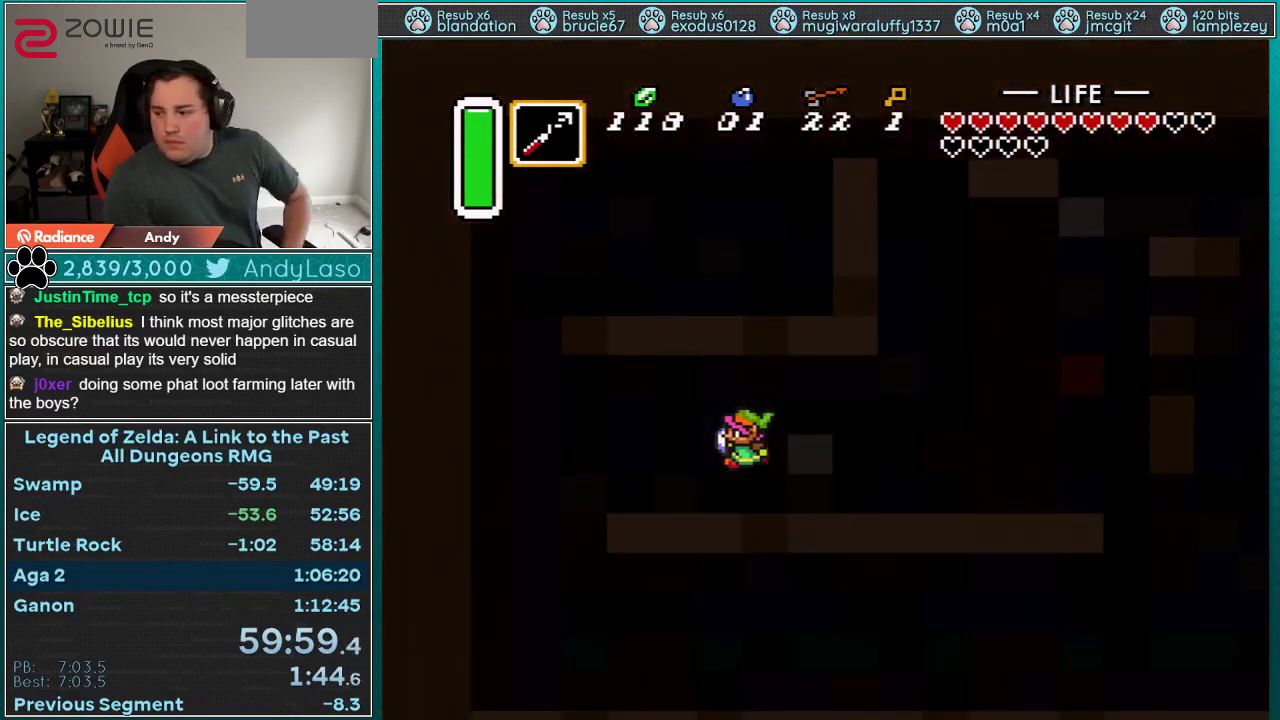
{"buttons": [], "events": []}
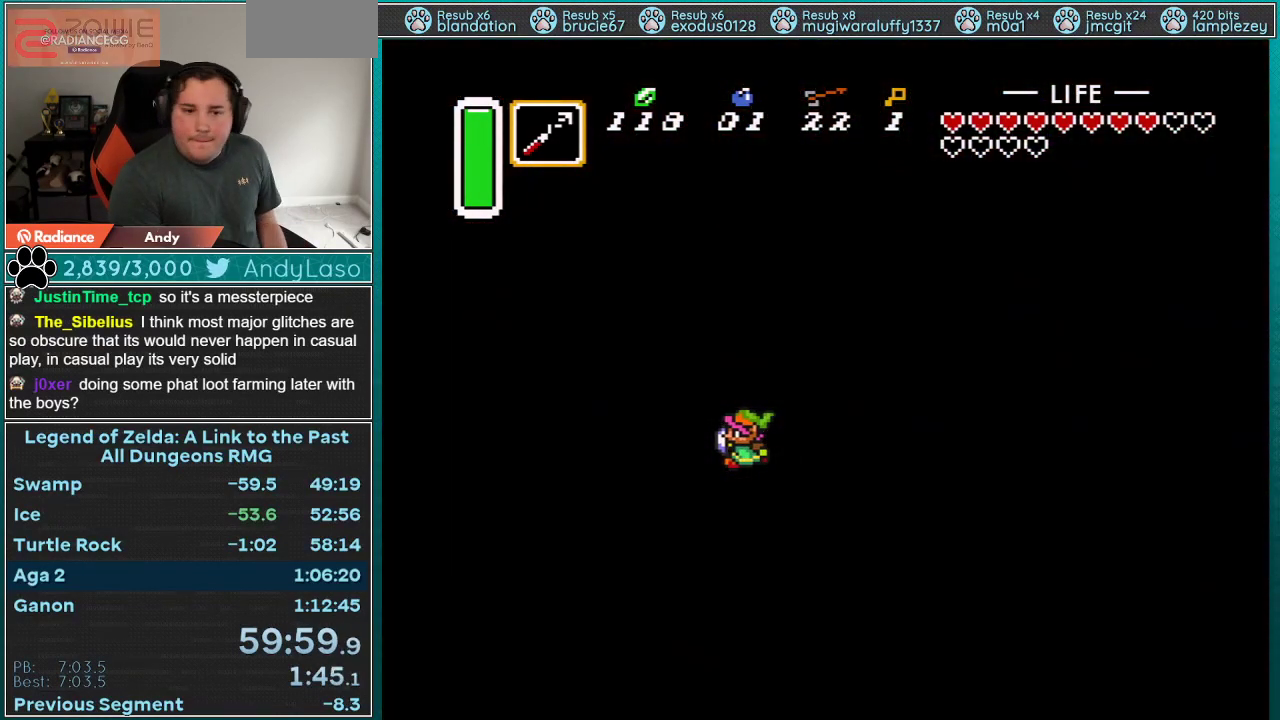
{"buttons": [], "events": []}